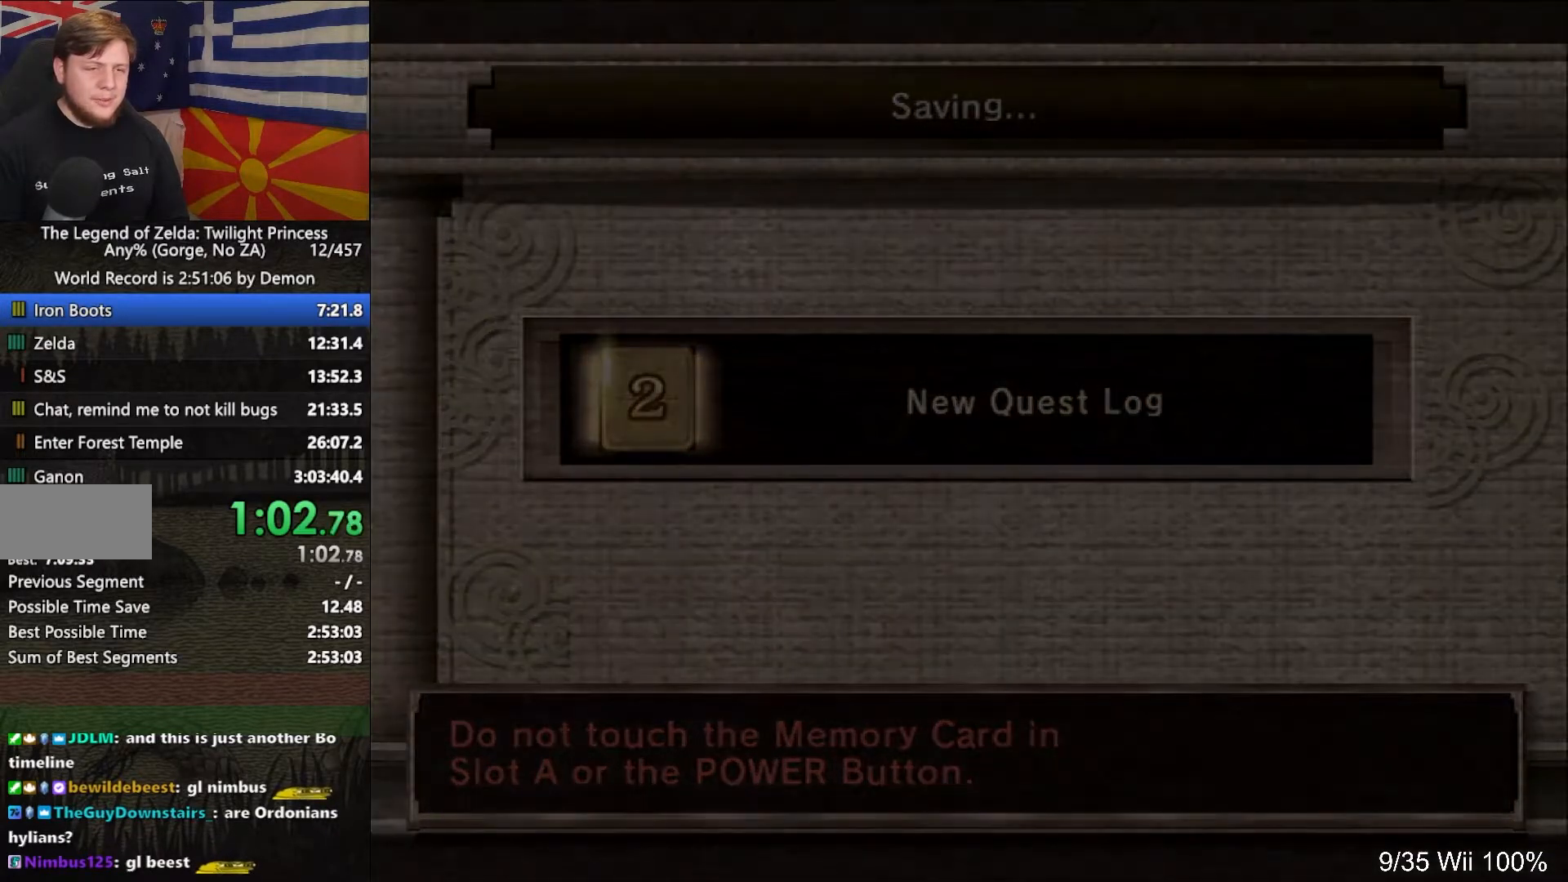
Gameplay with a controller (Nintendo layout); each line is a JSON object with the inputs held at the frame after it. "events" lists button and stick changes between this image and that frame as [ms after this image, input, new state], when the widget could be followed in between. Not read: L3 R3.
{"buttons": [], "left_stick": "center", "right_stick": "center", "events": [[17, "START", "down"], [150, "START", "up"], [250, "START", "down"], [350, "START", "up"], [417, "START", "down"], [483, "START", "up"]]}
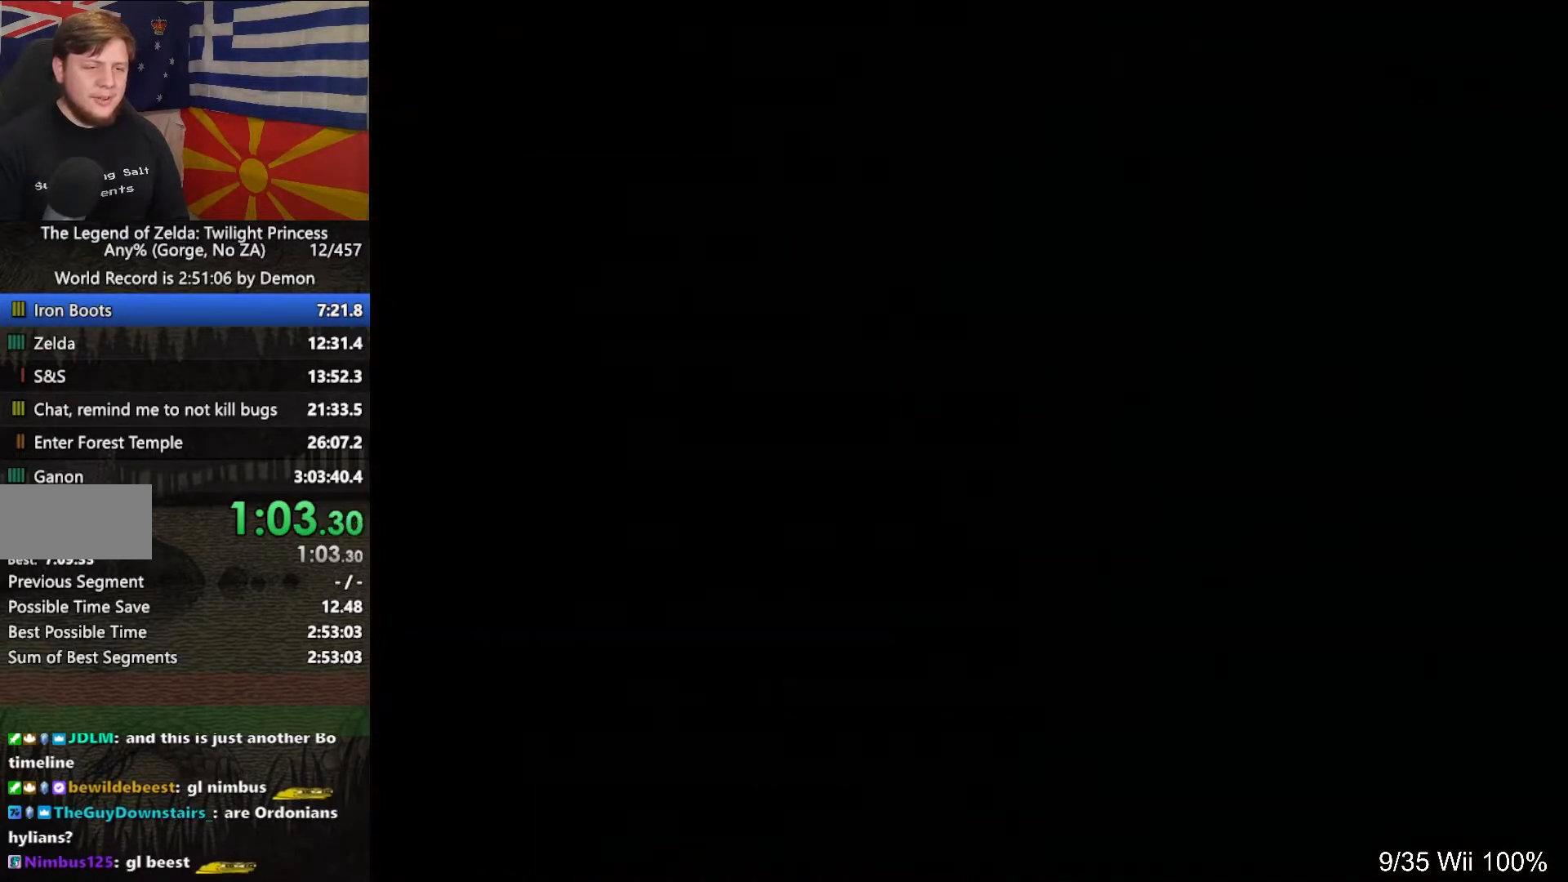
{"buttons": ["START"], "left_stick": "center", "right_stick": "center", "events": [[50, "START", "down"], [117, "START", "up"], [217, "START", "down"], [250, "START", "up"], [350, "START", "down"], [417, "START", "up"], [483, "START", "down"]]}
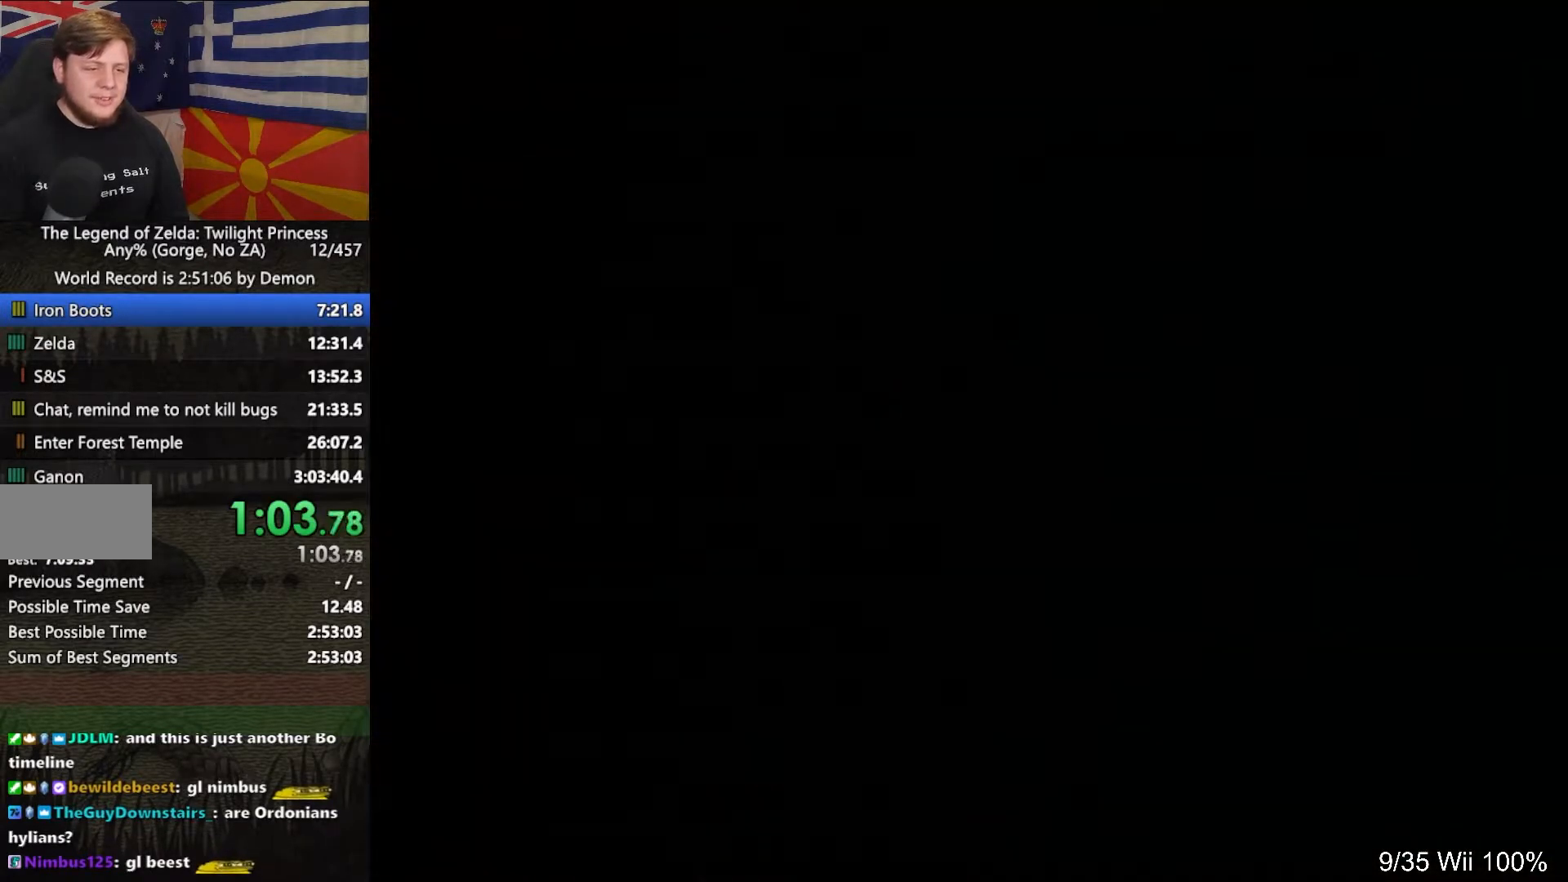
{"buttons": [], "left_stick": "center", "right_stick": "center", "events": [[17, "START", "up"], [83, "START", "down"], [183, "START", "up"], [250, "START", "down"], [317, "START", "up"], [383, "START", "down"], [450, "START", "up"]]}
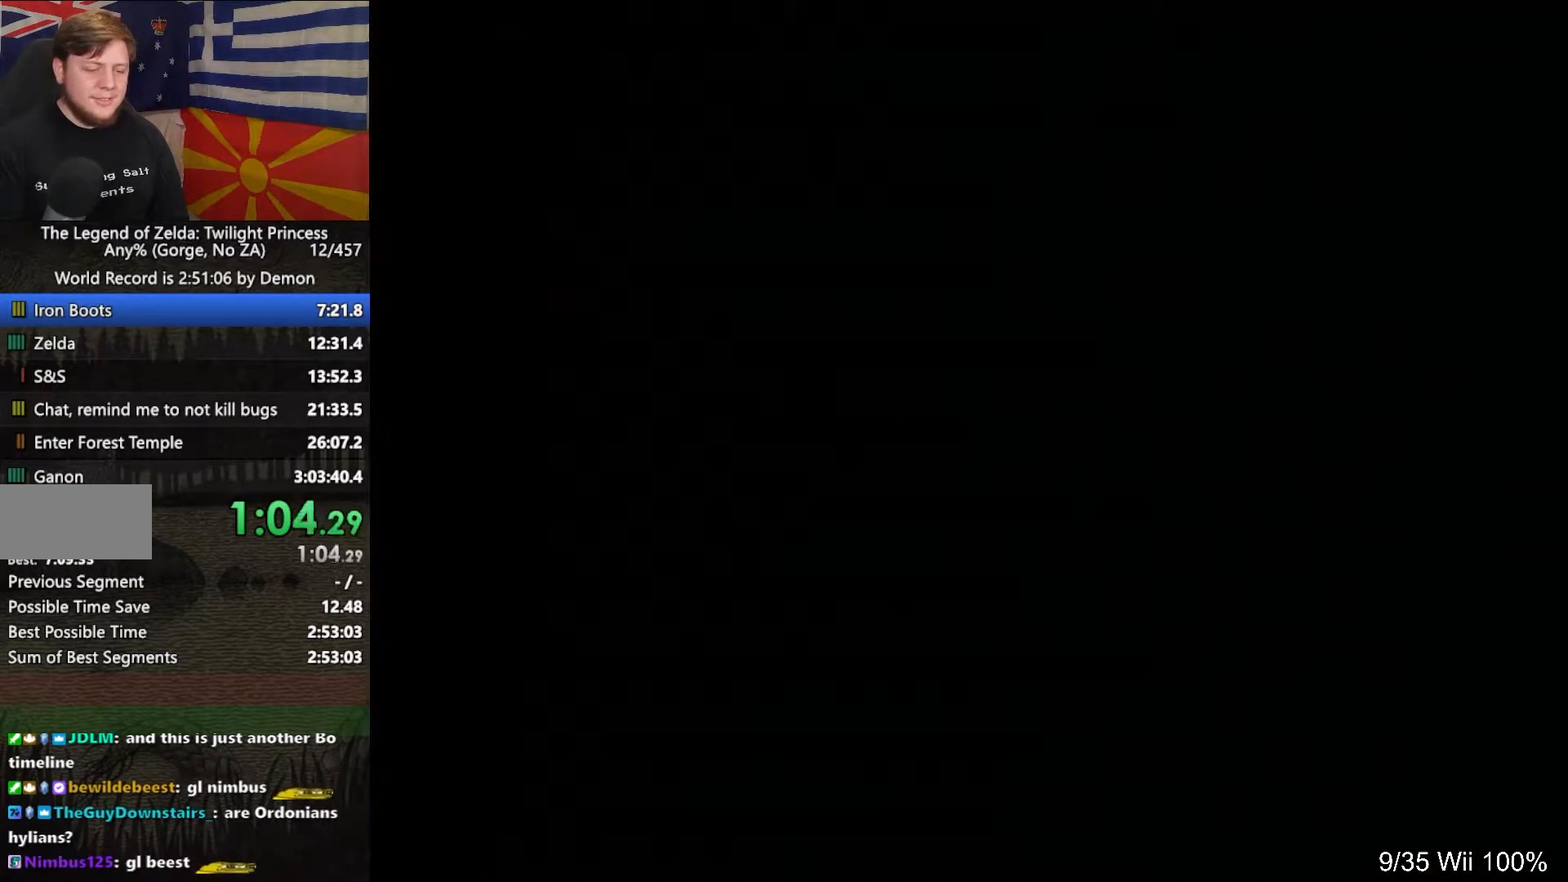
{"buttons": [], "left_stick": "center", "right_stick": "center", "events": [[17, "START", "down"], [50, "START", "up"], [150, "START", "down"], [217, "START", "up"], [283, "START", "down"], [350, "START", "up"], [417, "START", "down"], [483, "START", "up"]]}
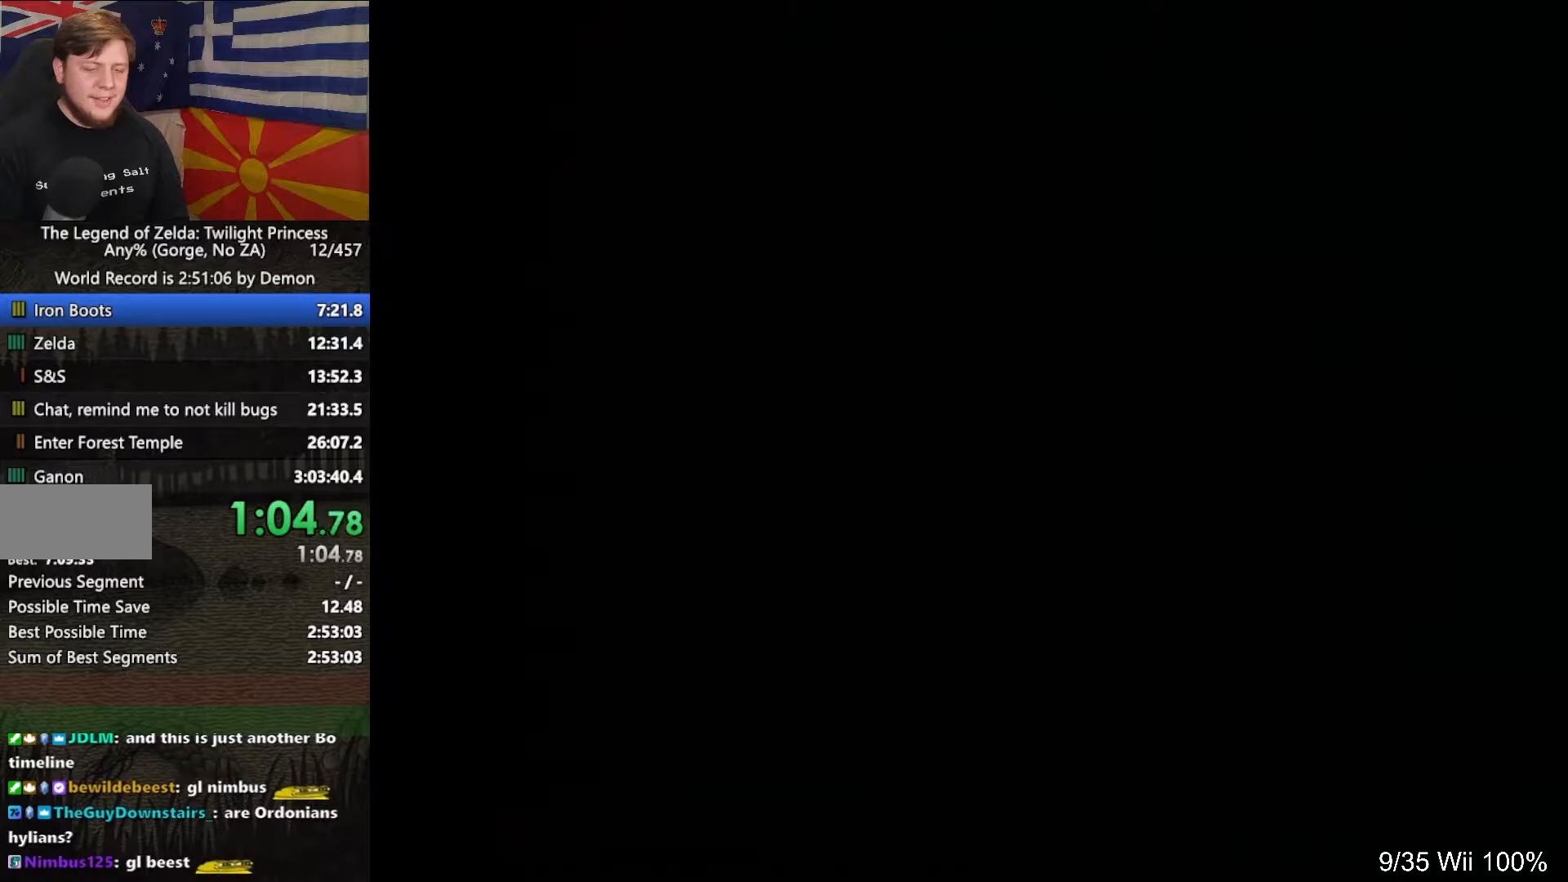
{"buttons": ["START"], "left_stick": "center", "right_stick": "center", "events": [[50, "START", "down"], [117, "START", "up"], [183, "START", "down"], [250, "START", "up"], [350, "START", "down"], [417, "START", "up"], [450, "START", "down"]]}
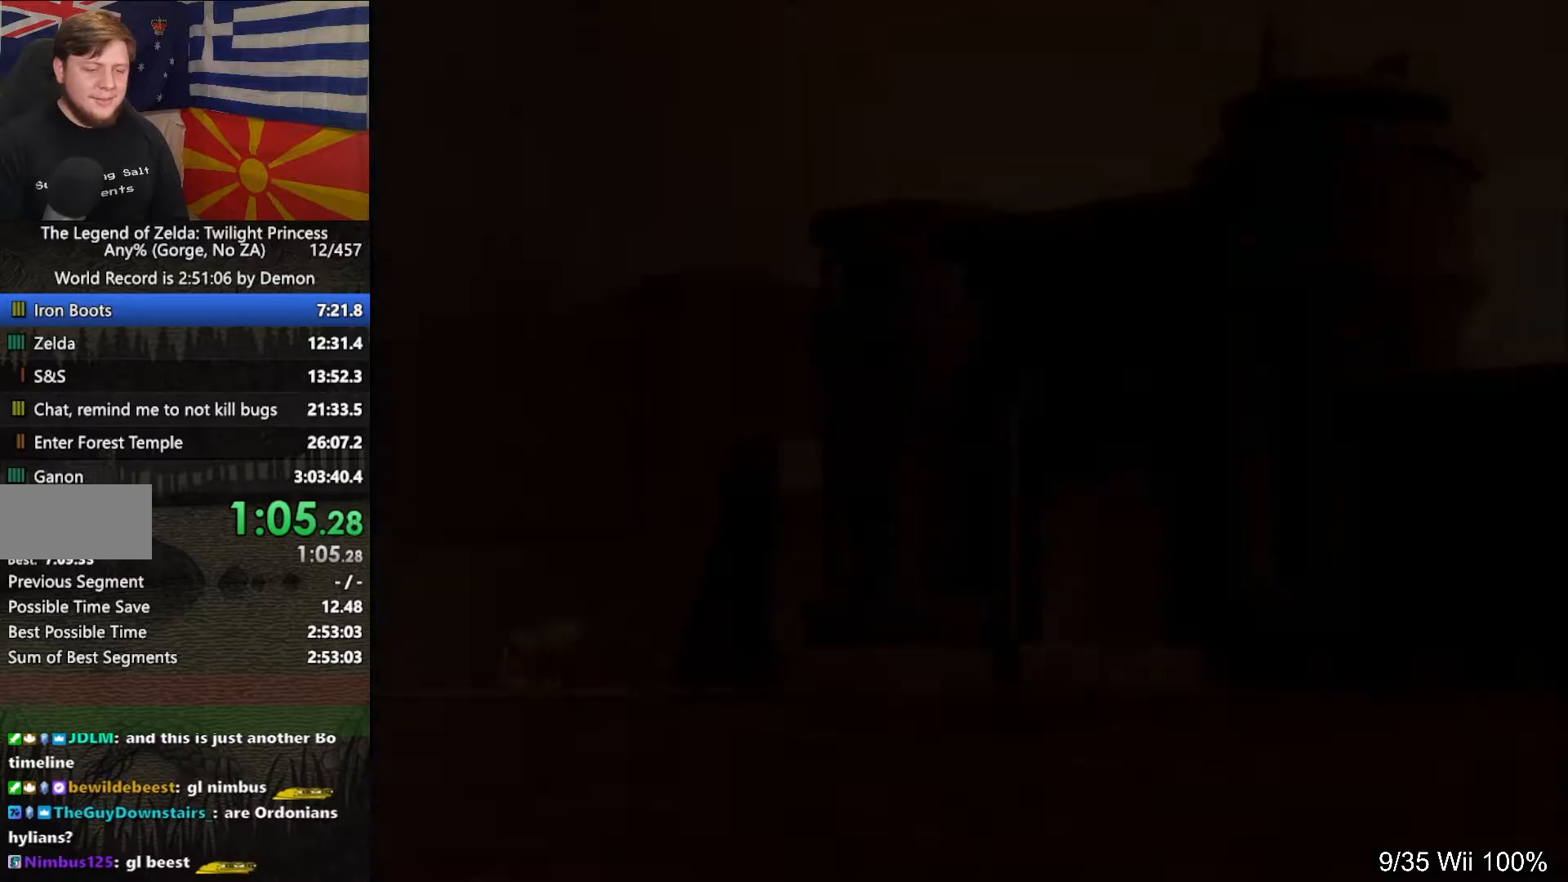
{"buttons": [], "left_stick": "center", "right_stick": "center", "events": [[17, "START", "up"], [117, "START", "down"], [183, "START", "up"], [250, "START", "down"], [317, "START", "up"]]}
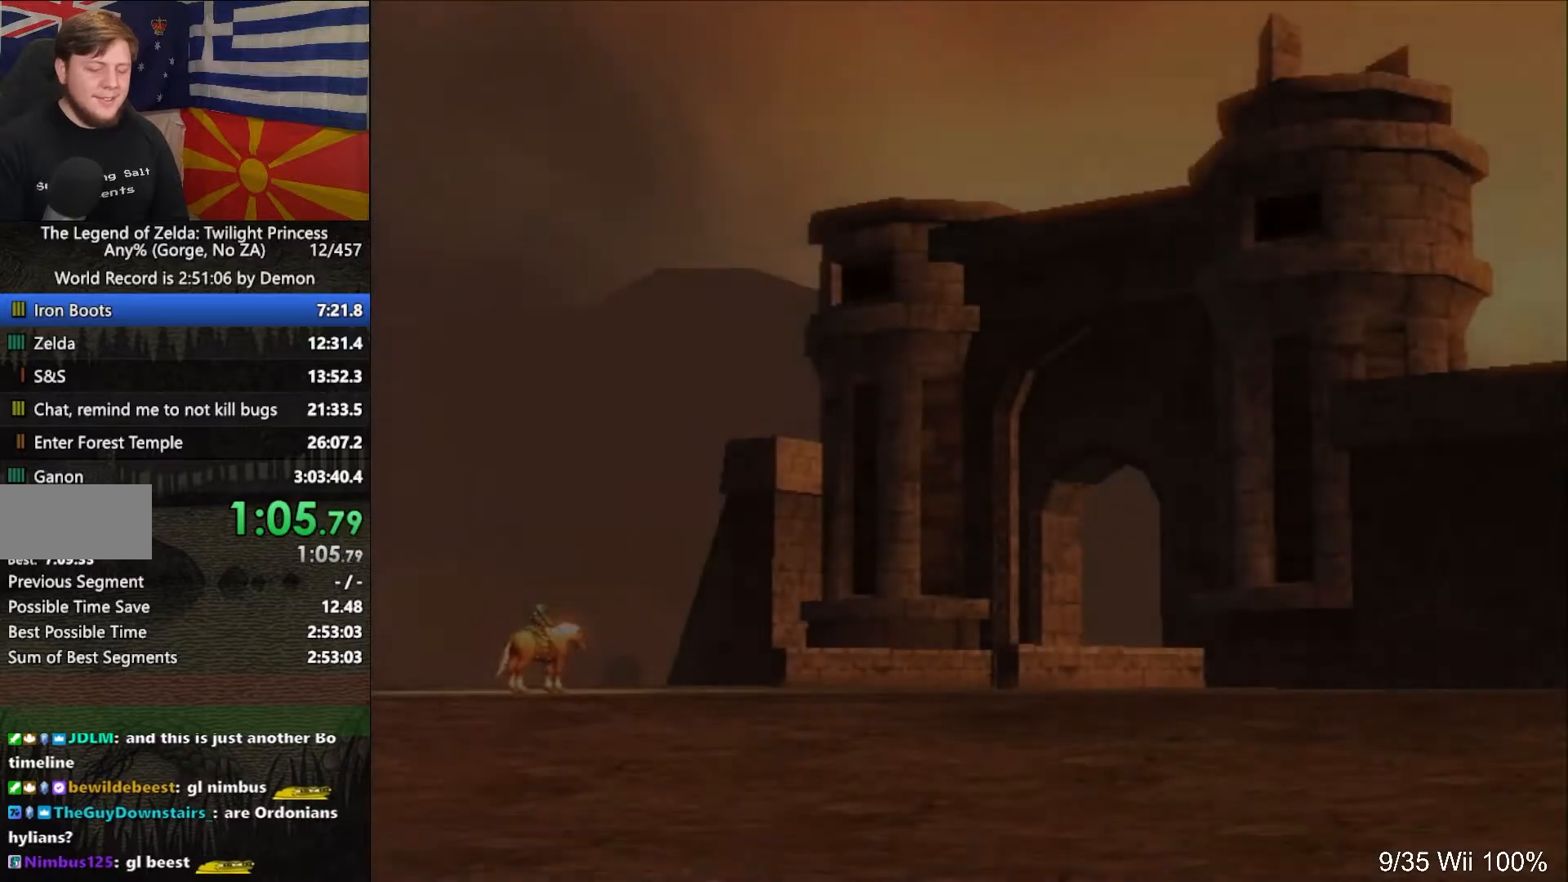
{"buttons": ["START"], "left_stick": "center", "right_stick": "center", "events": [[17, "START", "down"], [50, "START", "up"], [150, "START", "down"], [217, "START", "up"], [317, "START", "down"], [350, "START", "up"], [450, "START", "down"]]}
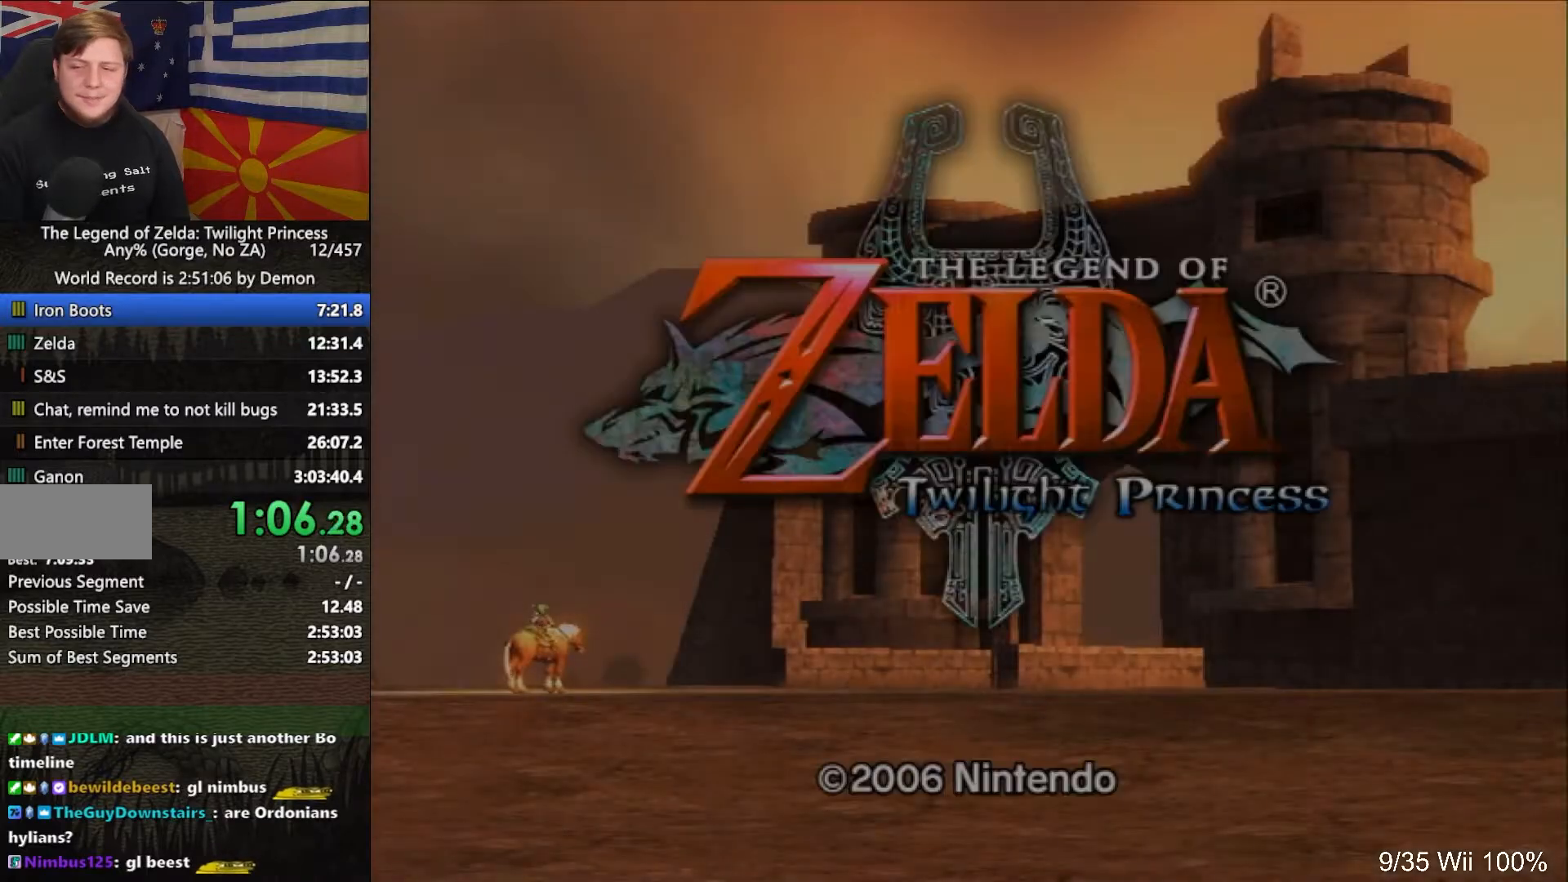
{"buttons": ["START"], "left_stick": "center", "right_stick": "center", "events": [[17, "START", "up"], [50, "START", "down"], [117, "START", "up"], [217, "START", "down"], [283, "START", "up"], [350, "START", "down"], [417, "START", "up"], [483, "START", "down"]]}
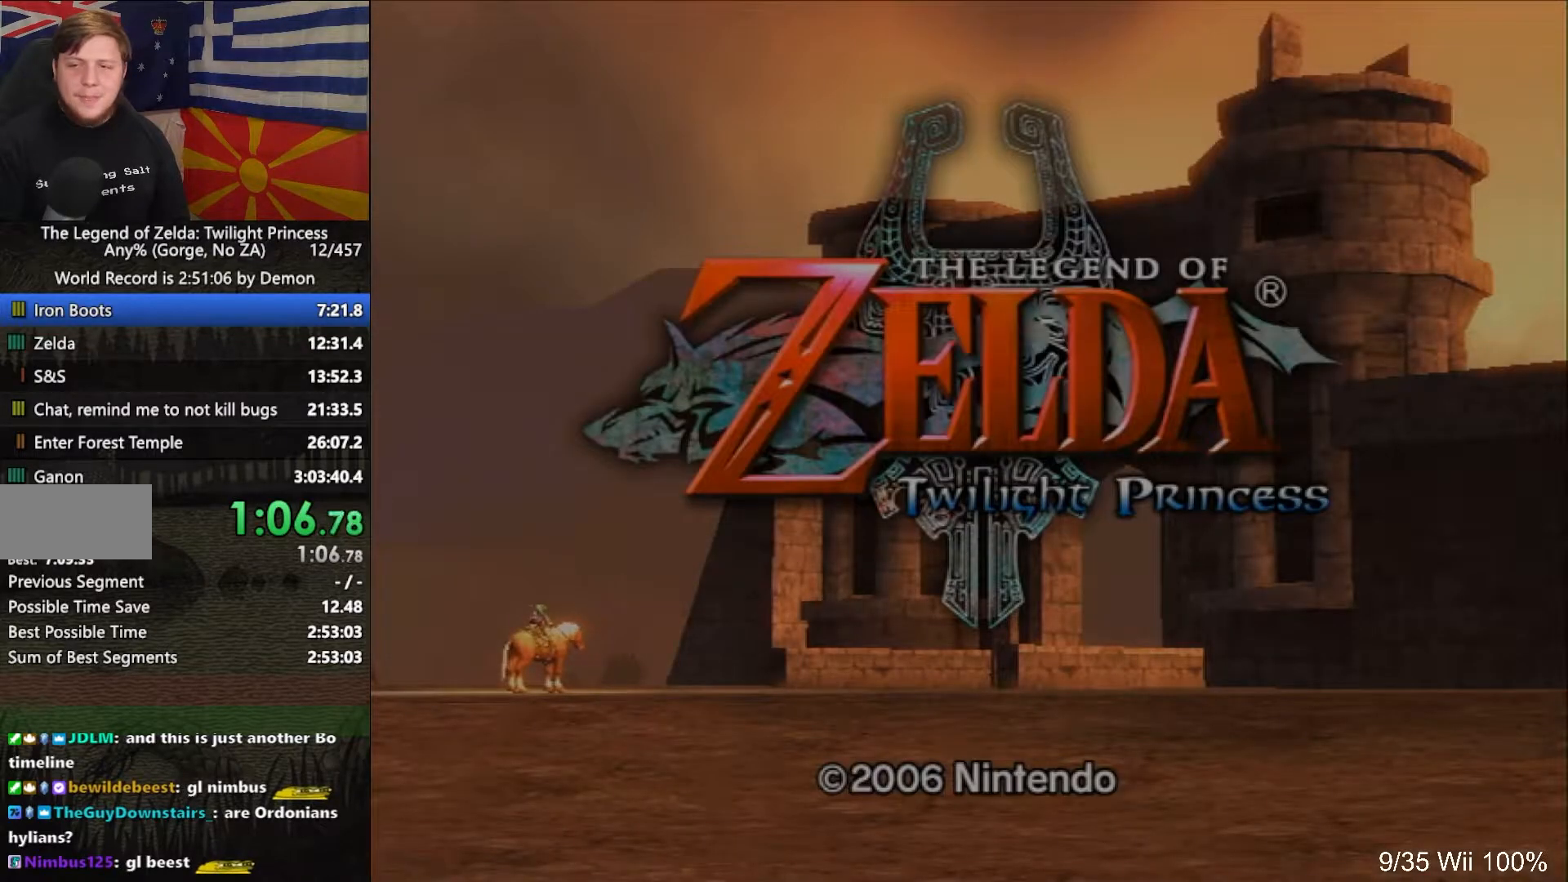
{"buttons": [], "left_stick": "center", "right_stick": "center", "events": [[50, "START", "up"], [117, "START", "down"], [183, "START", "up"], [283, "START", "down"], [350, "START", "up"], [417, "START", "down"], [450, "START", "up"]]}
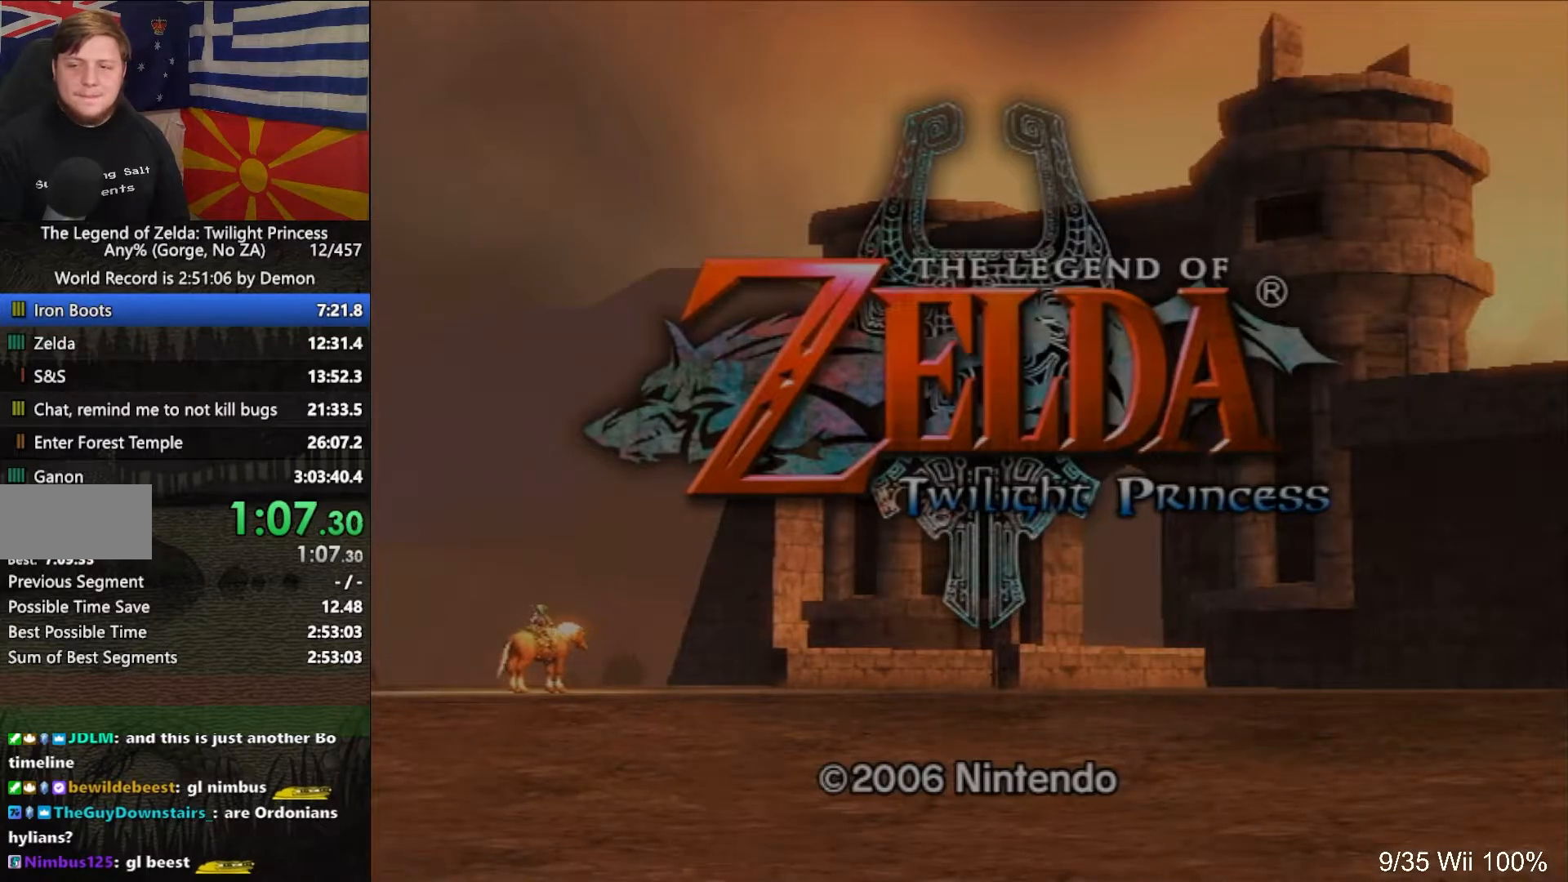
{"buttons": ["A"], "left_stick": "center", "right_stick": "center", "events": [[17, "START", "down"], [83, "START", "up"], [183, "START", "down"], [250, "START", "up"], [483, "A", "down"]]}
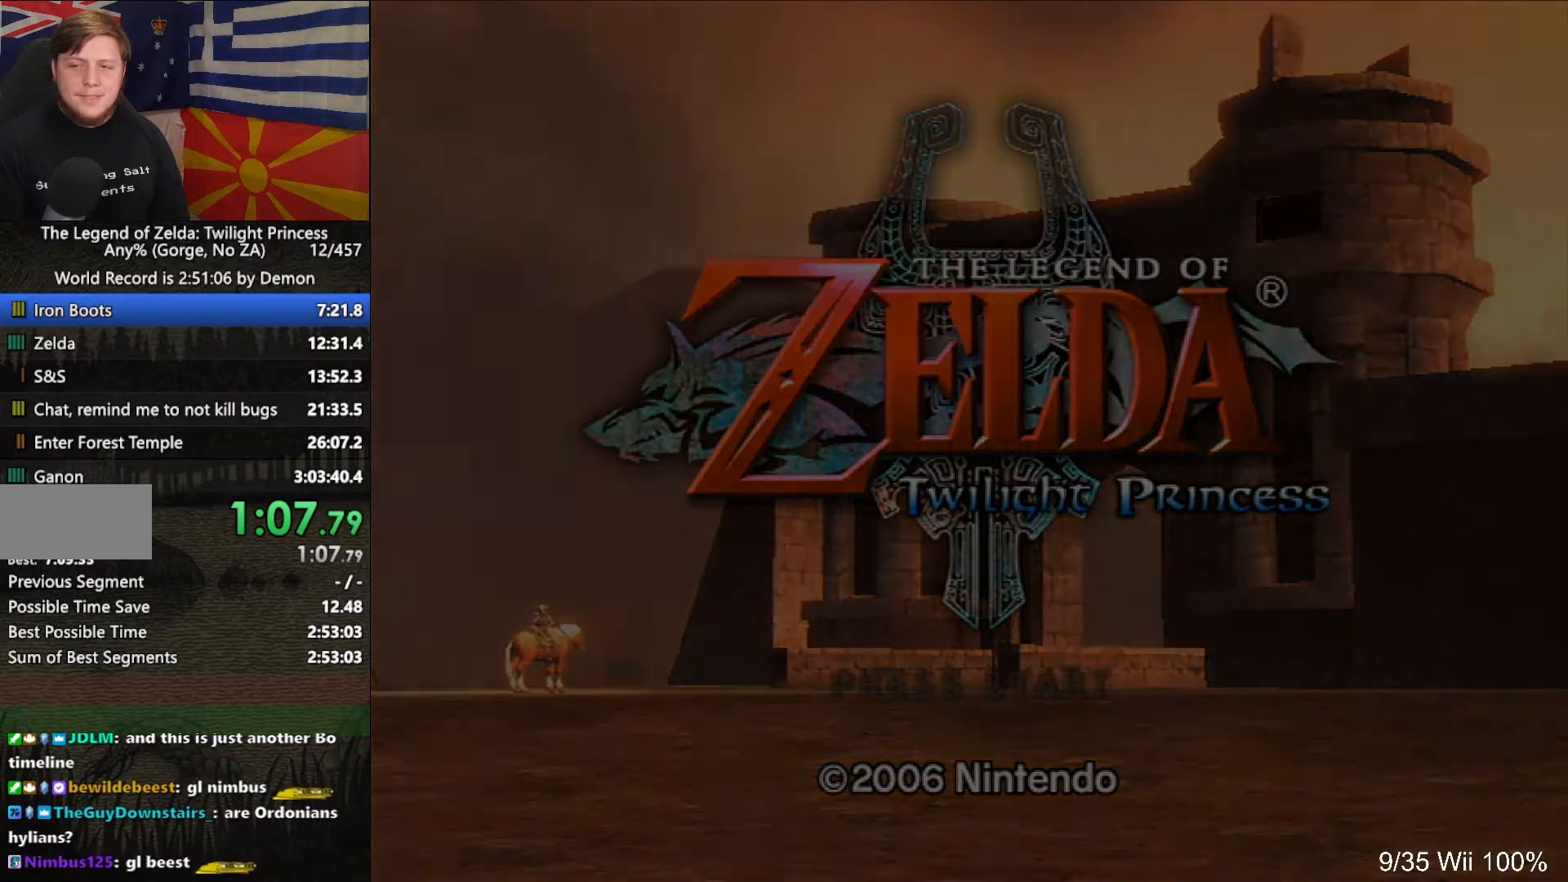
{"buttons": [], "left_stick": "center", "right_stick": "center", "events": [[17, "A", "up"], [117, "A", "down"], [183, "A", "up"], [283, "A", "down"], [317, "A", "up"], [450, "A", "down"], [450, "R1", "down"], [483, "A", "up"], [483, "R1", "up"]]}
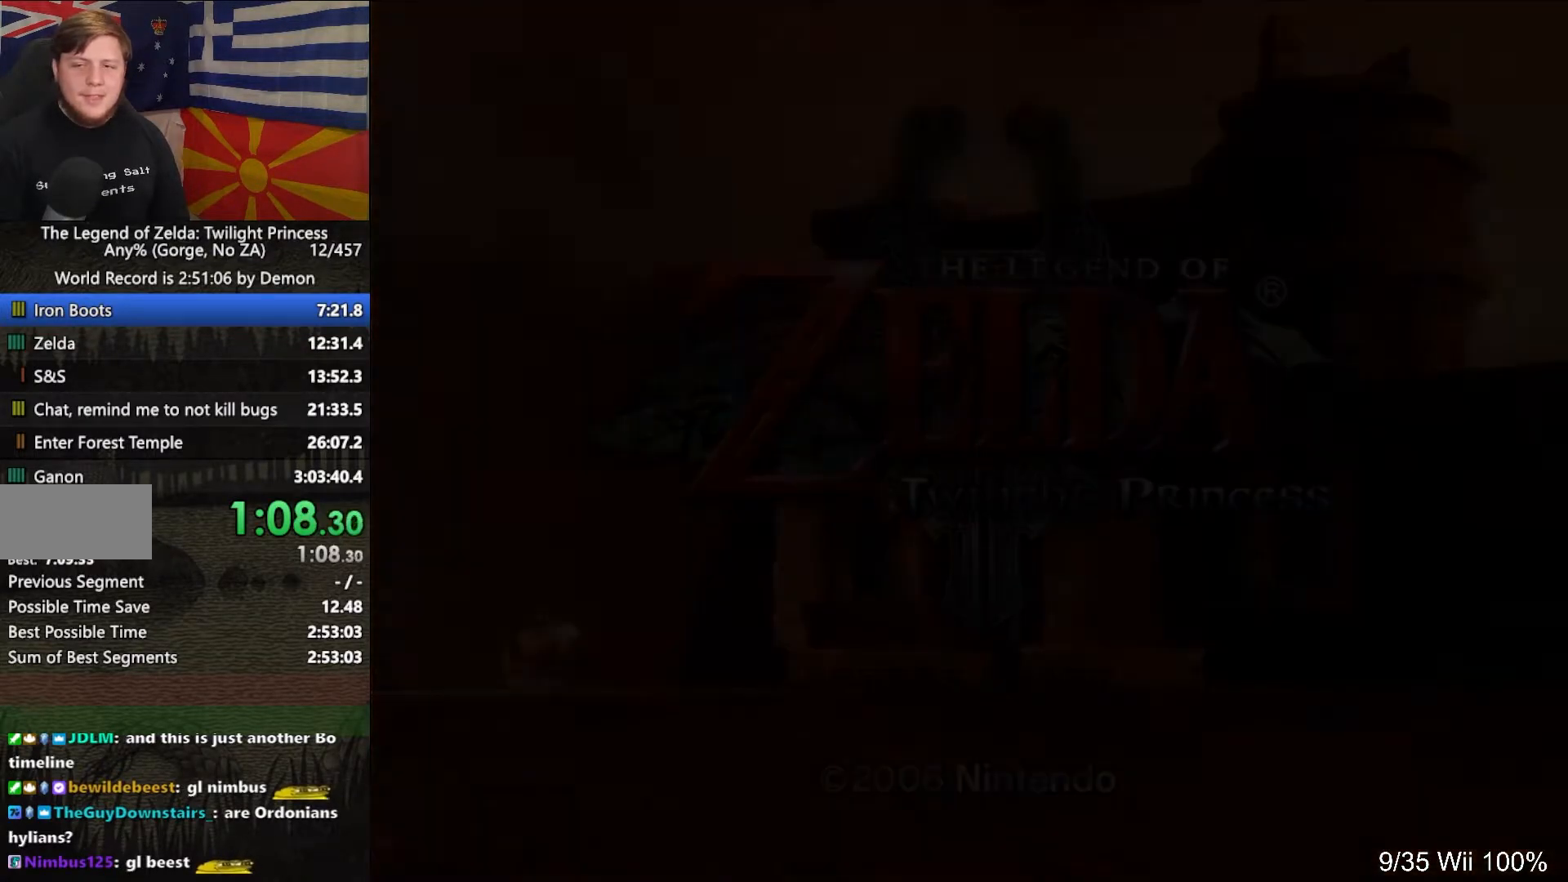
{"buttons": ["A"], "left_stick": "center", "right_stick": "center", "events": [[50, "A", "down"], [83, "A", "up"], [183, "A", "down"], [250, "A", "up"], [317, "A", "down"], [383, "A", "up"], [450, "A", "down"]]}
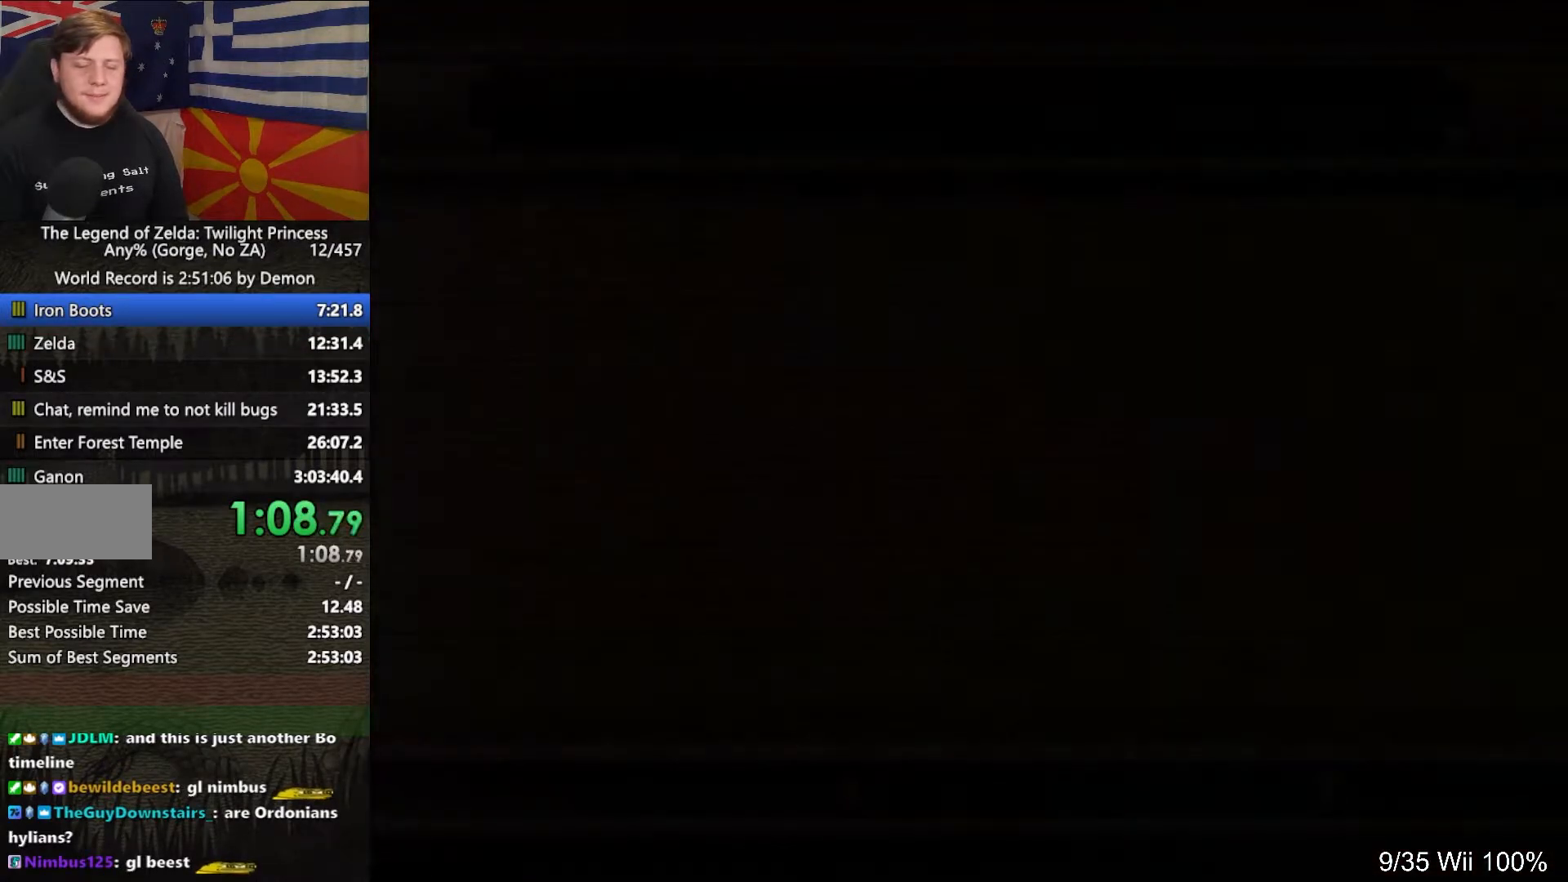
{"buttons": [], "left_stick": "center", "right_stick": "center", "events": [[17, "A", "up"], [83, "A", "down"], [150, "A", "up"], [217, "L1", "down"], [217, "R1", "down"], [250, "A", "down"], [250, "L1", "up"], [250, "R1", "up"], [317, "A", "up"]]}
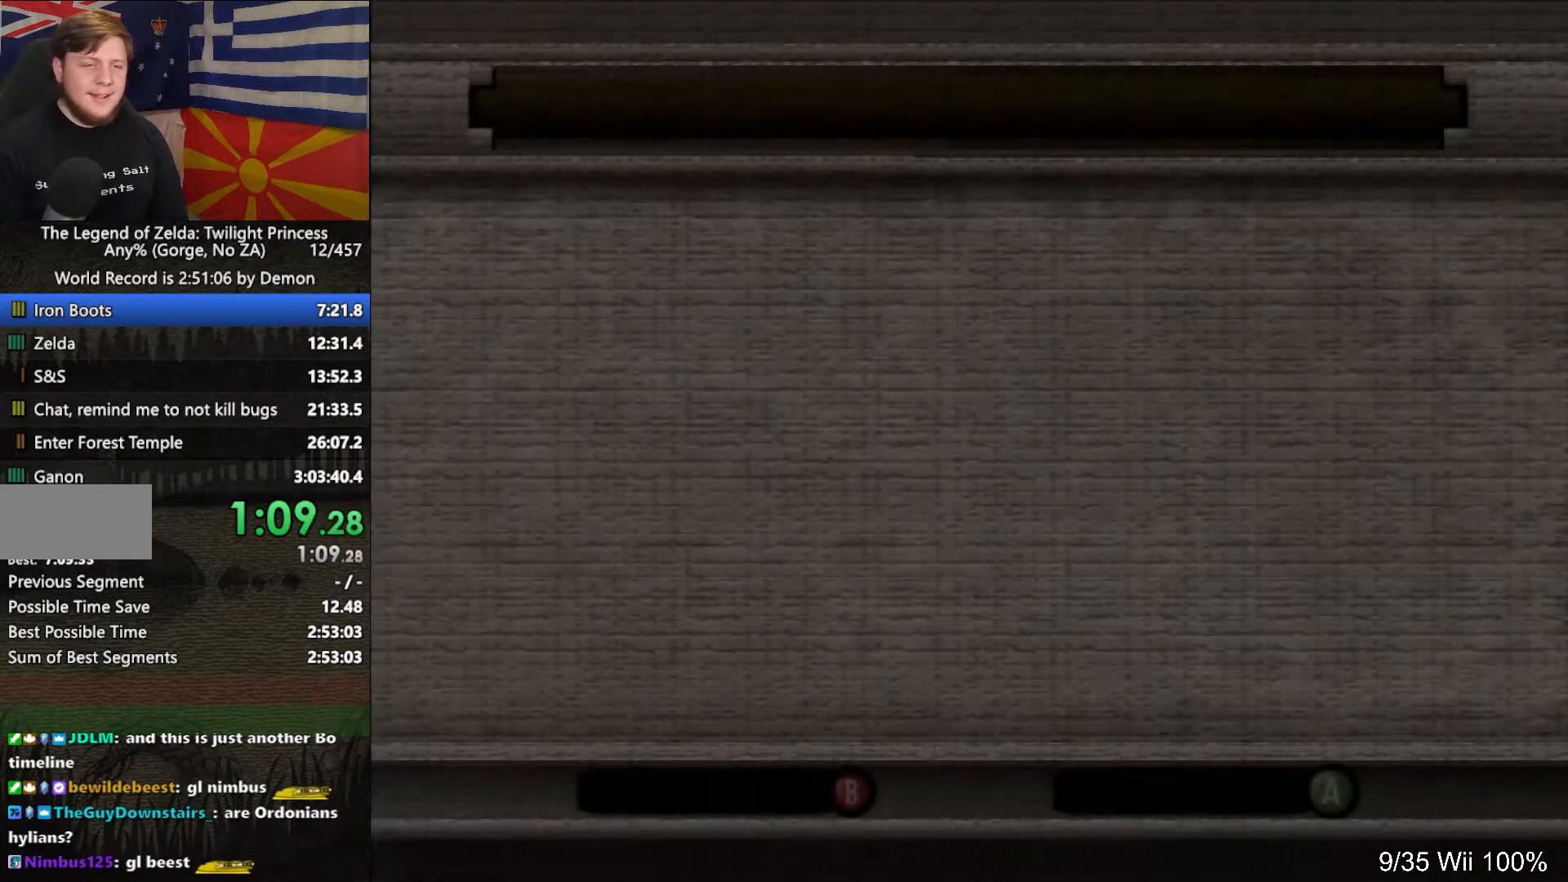
{"buttons": [], "left_stick": "center", "right_stick": "center", "events": [[17, "A", "down"], [83, "A", "up"], [183, "A", "down"], [217, "A", "up"], [317, "A", "down"], [383, "A", "up"], [450, "A", "down"], [483, "A", "up"]]}
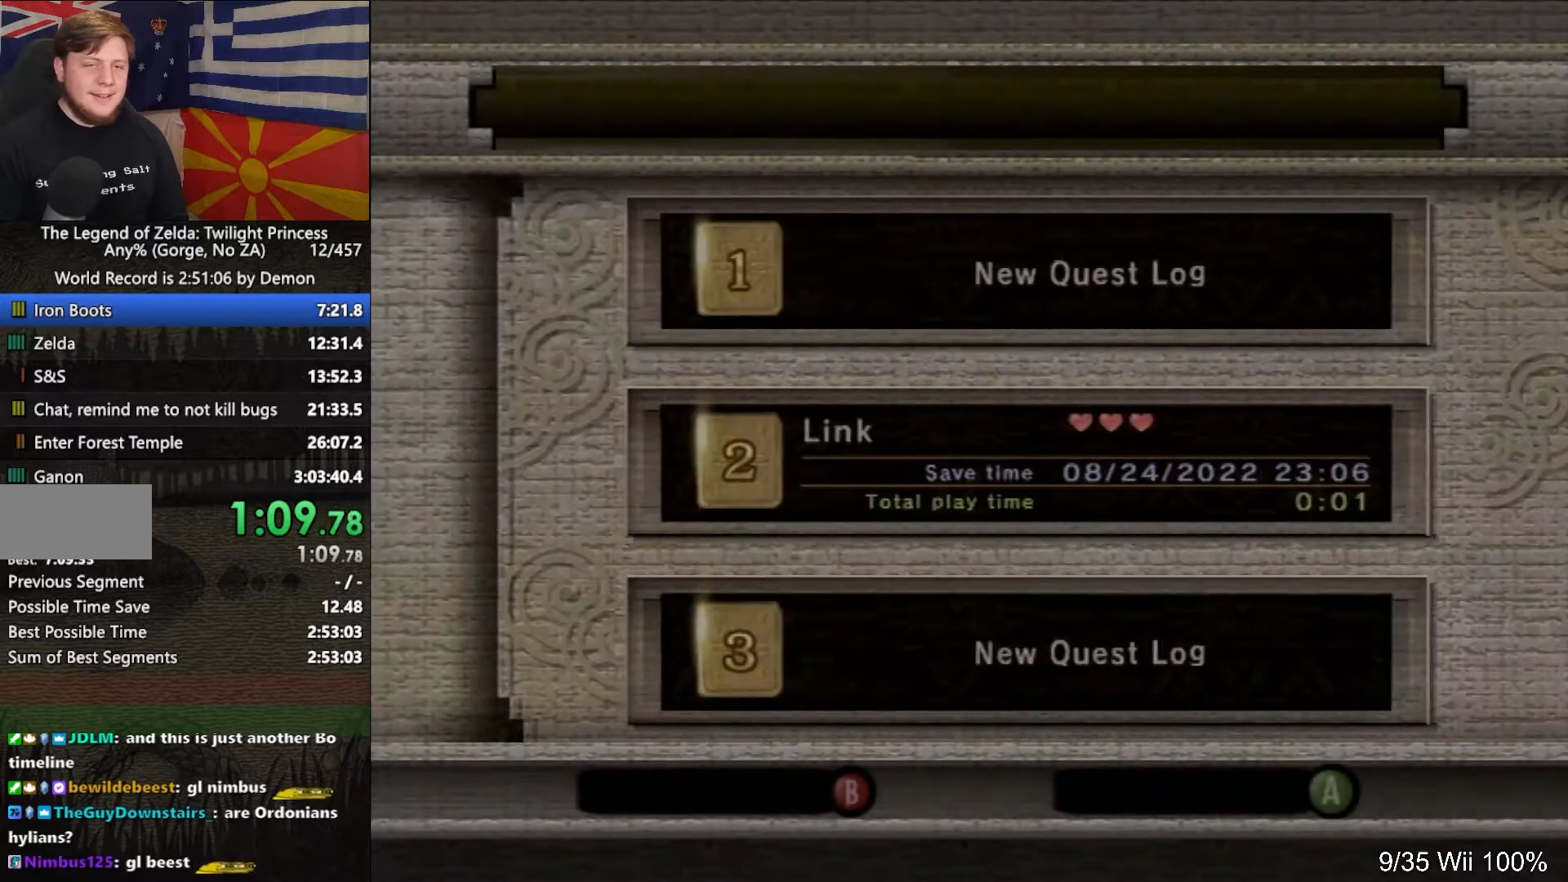
{"buttons": ["A"], "left_stick": "center", "right_stick": "center", "events": [[83, "A", "down"], [150, "A", "up"], [217, "A", "down"], [417, "A", "up"], [483, "A", "down"]]}
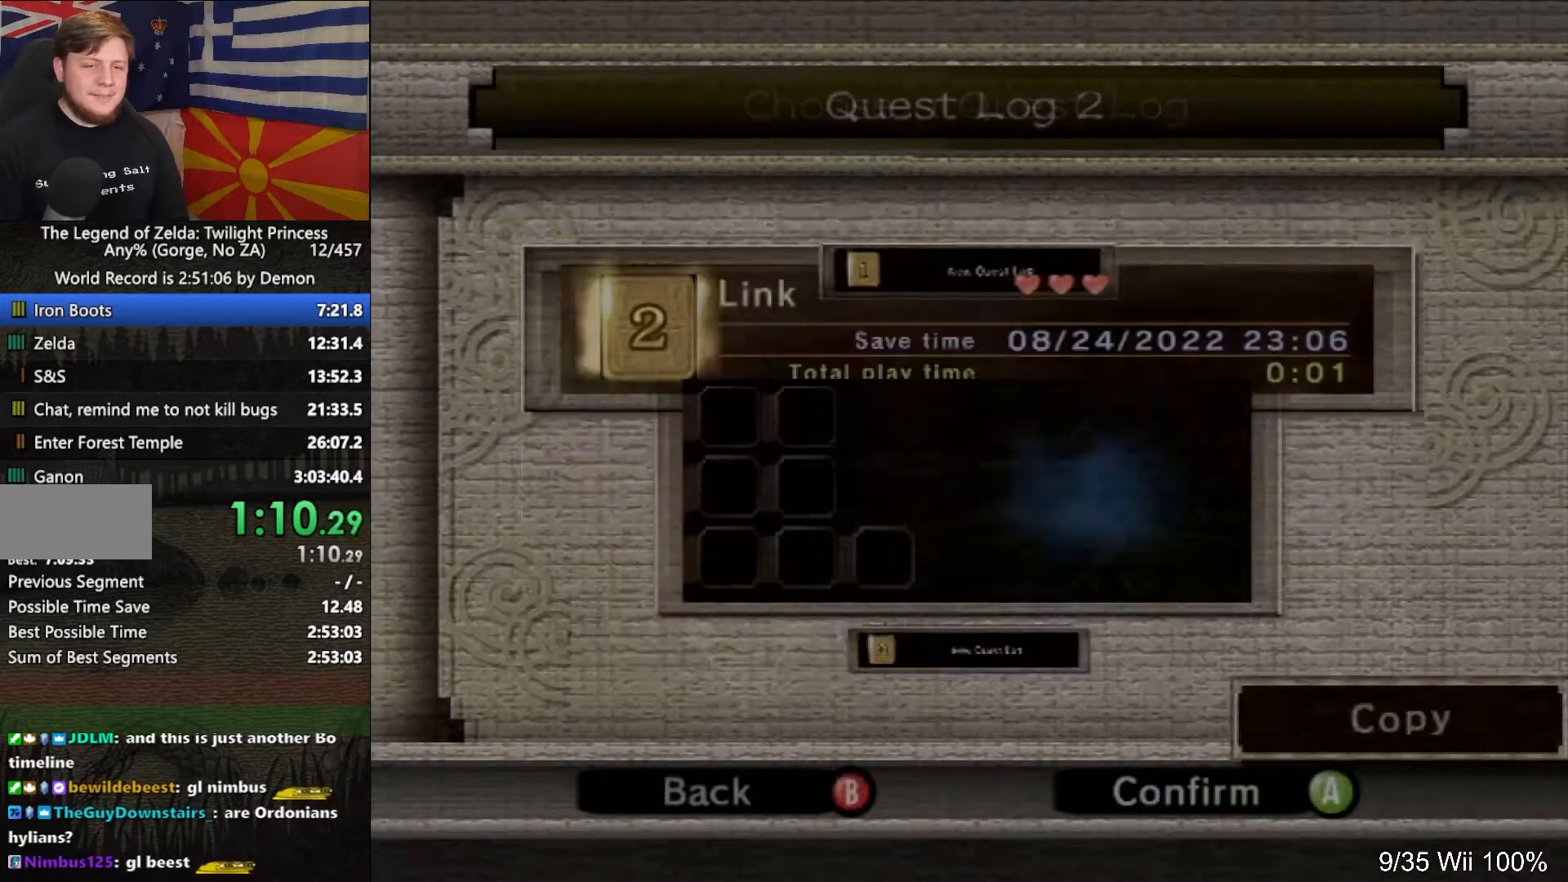
{"buttons": [], "left_stick": "center", "right_stick": "center", "events": [[17, "A", "up"], [117, "A", "down"], [217, "A", "up"], [250, "A", "down"], [350, "A", "up"], [417, "A", "down"], [450, "A", "up"]]}
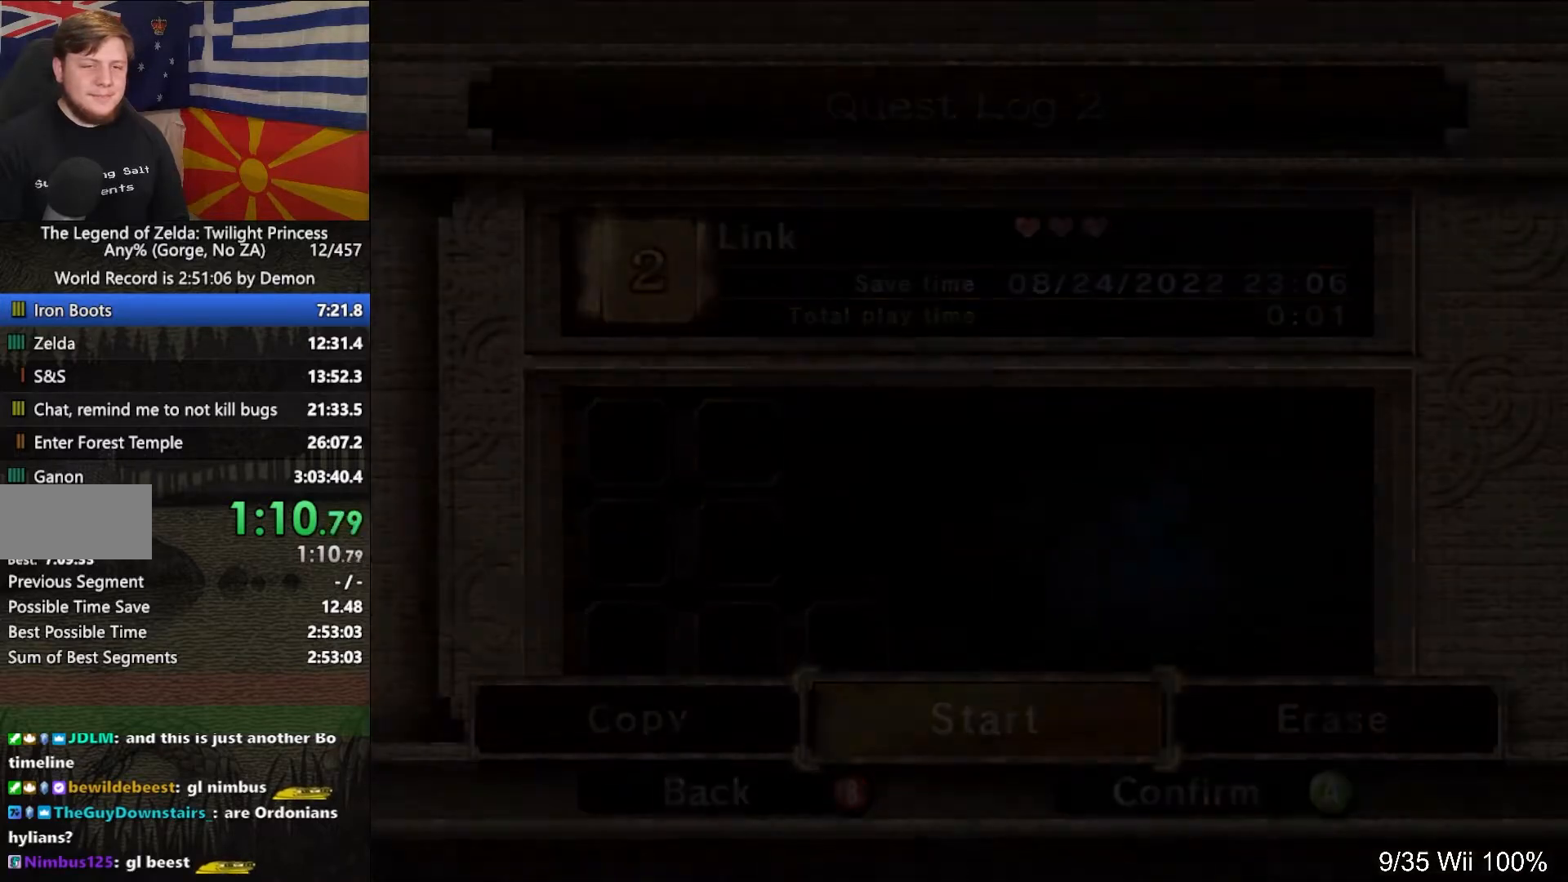
{"buttons": ["A"], "left_stick": "center", "right_stick": "center", "events": [[50, "A", "down"], [83, "A", "up"], [183, "A", "down"], [250, "A", "up"], [350, "A", "down"], [417, "A", "up"], [450, "A", "down"]]}
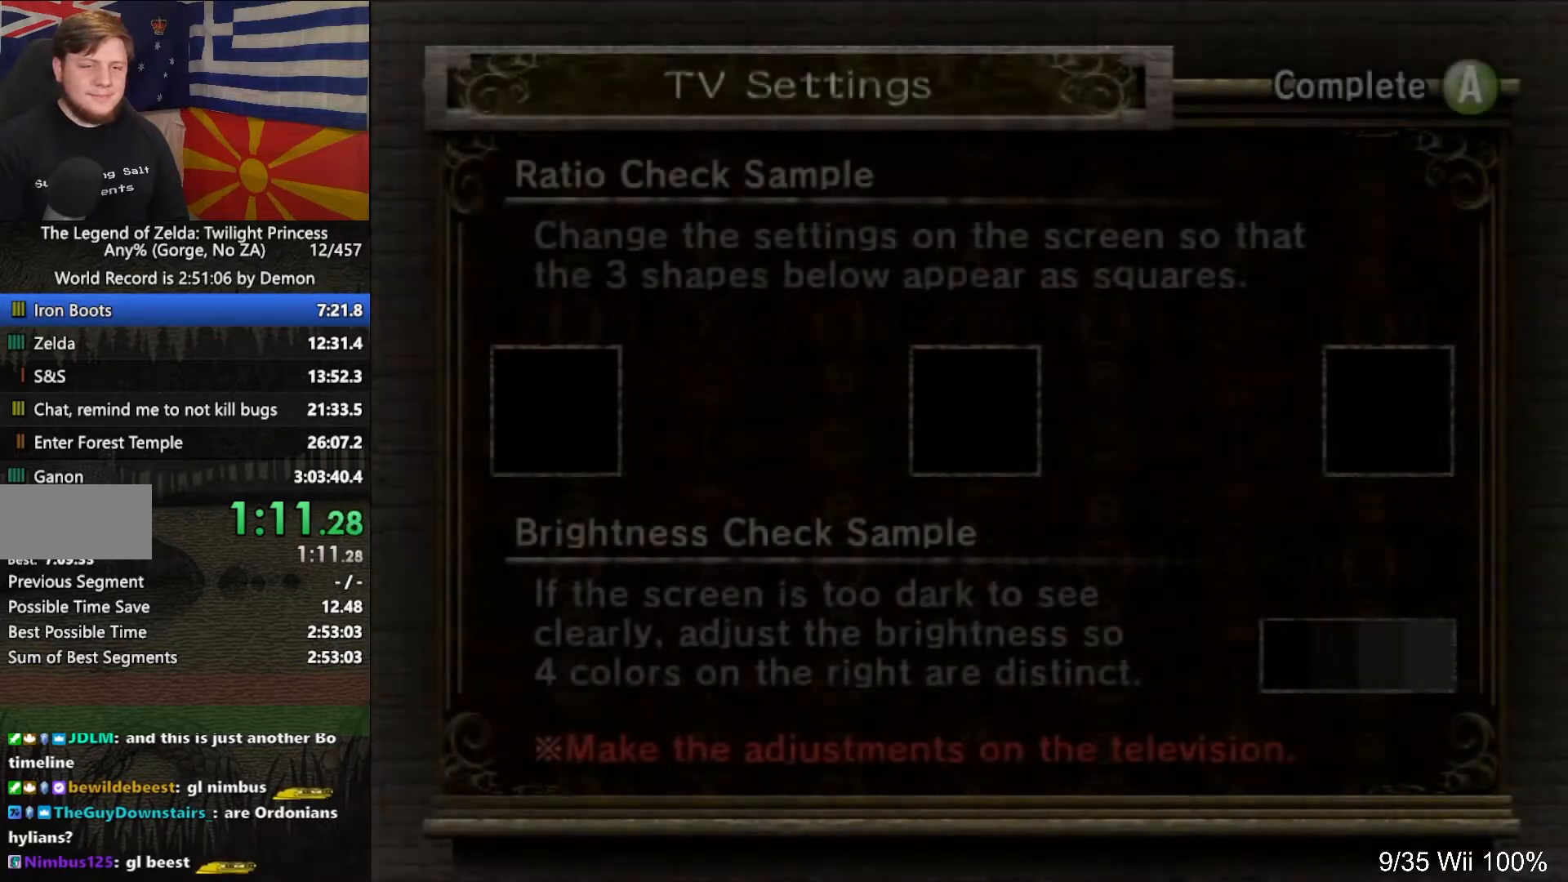
{"buttons": ["A"], "left_stick": "center", "right_stick": "center", "events": [[17, "A", "up"], [117, "A", "down"], [217, "A", "up"], [250, "A", "down"], [383, "A", "up"], [450, "A", "down"]]}
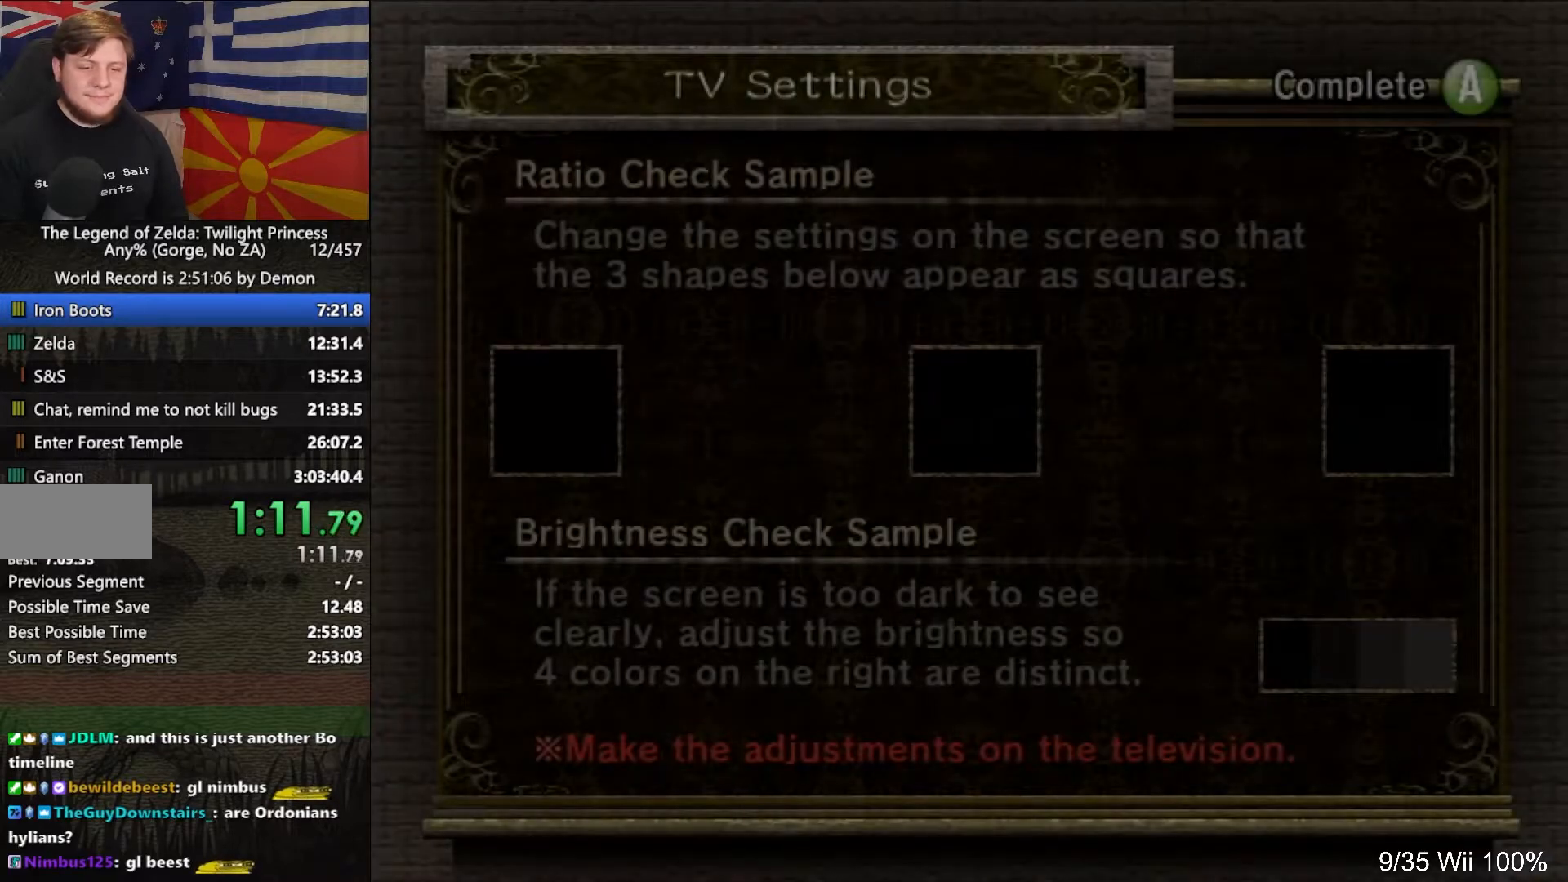
{"buttons": [], "left_stick": "center", "right_stick": "center", "events": [[50, "A", "up"]]}
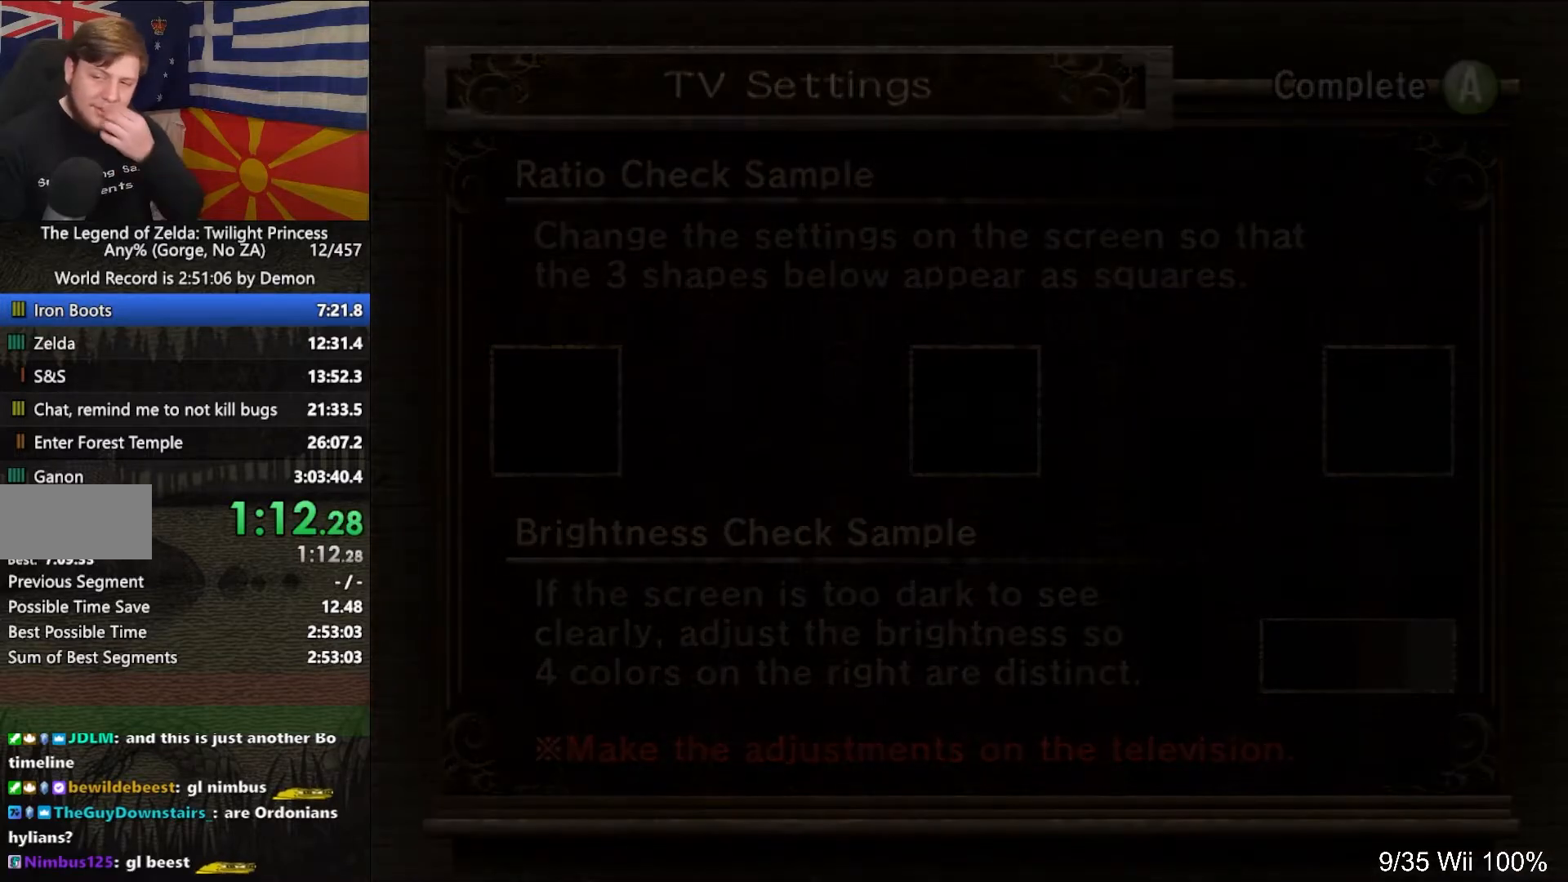
{"buttons": [], "left_stick": "center", "right_stick": "center", "events": []}
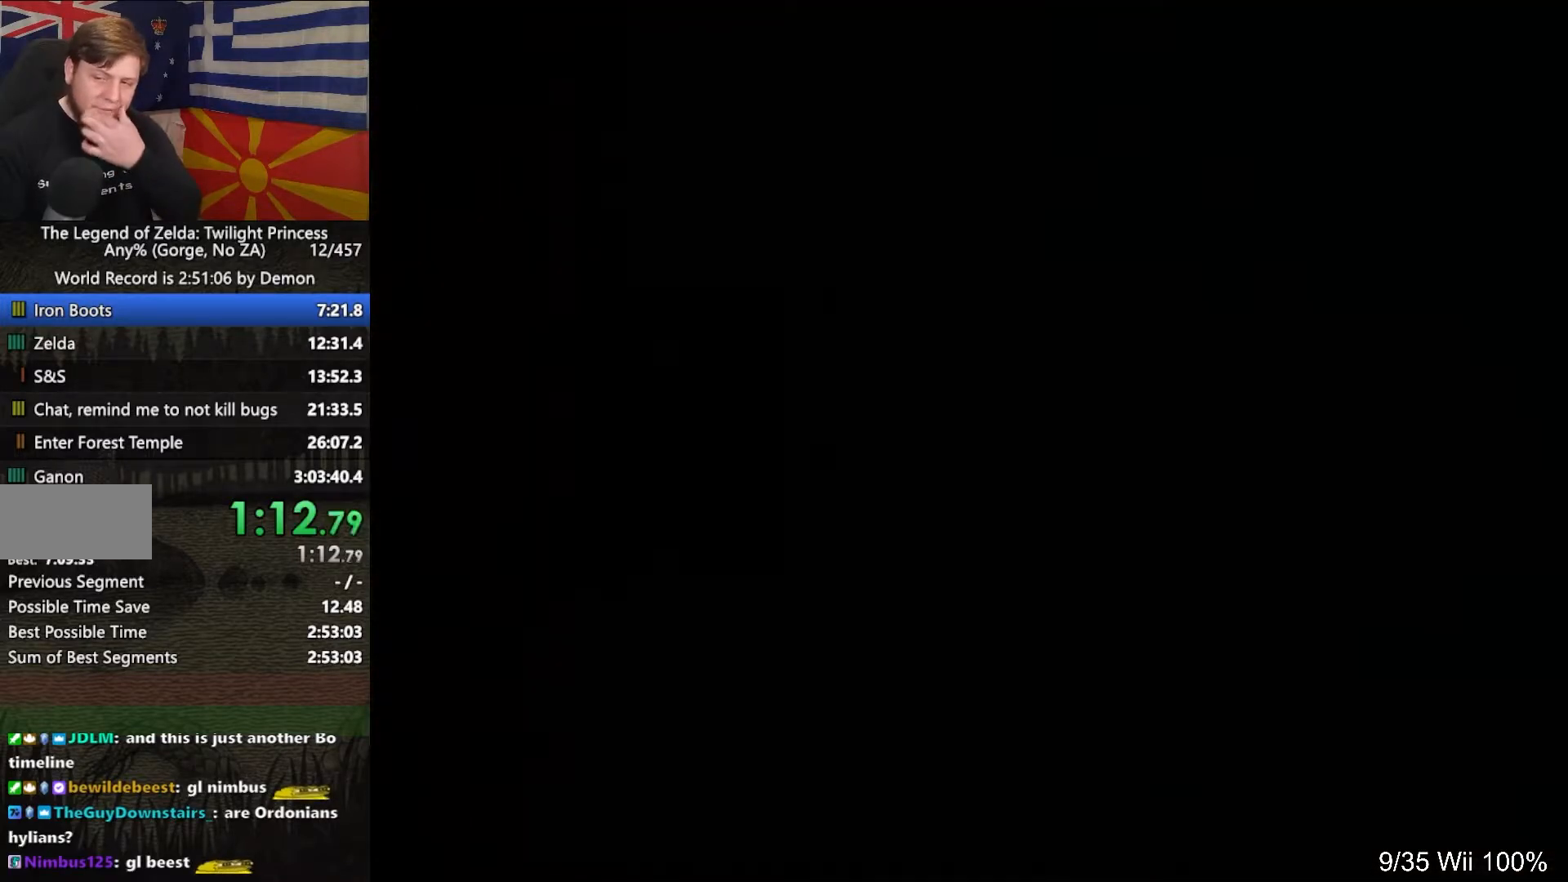
{"buttons": [], "left_stick": "center", "right_stick": "center", "events": [[317, "L1", "down"], [317, "R1", "down"], [350, "L1", "up"], [350, "R1", "up"]]}
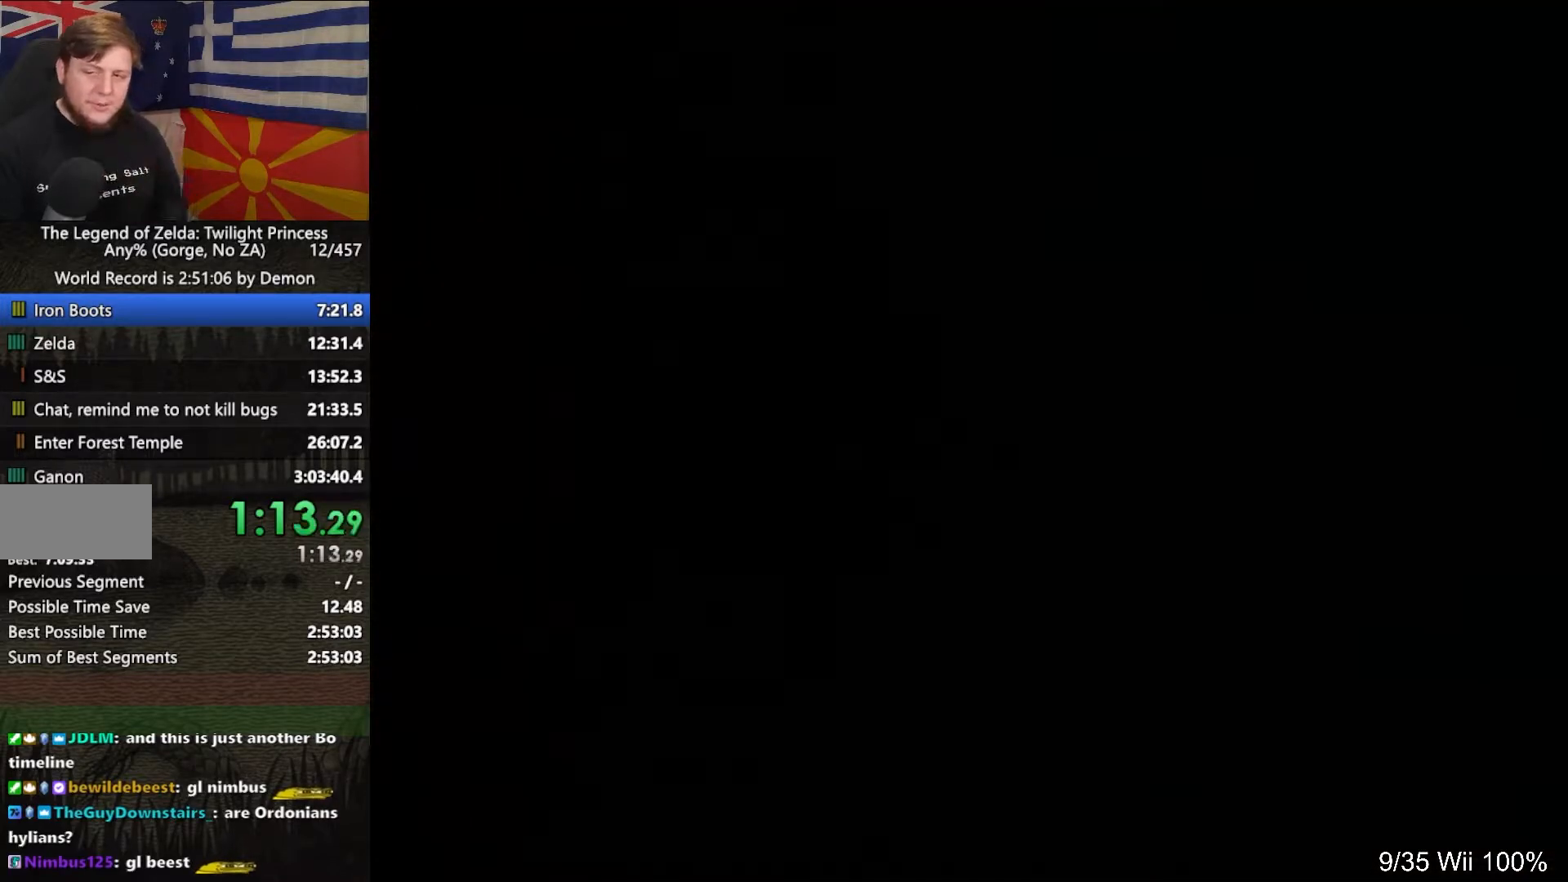
{"buttons": [], "left_stick": "center", "right_stick": "center", "events": []}
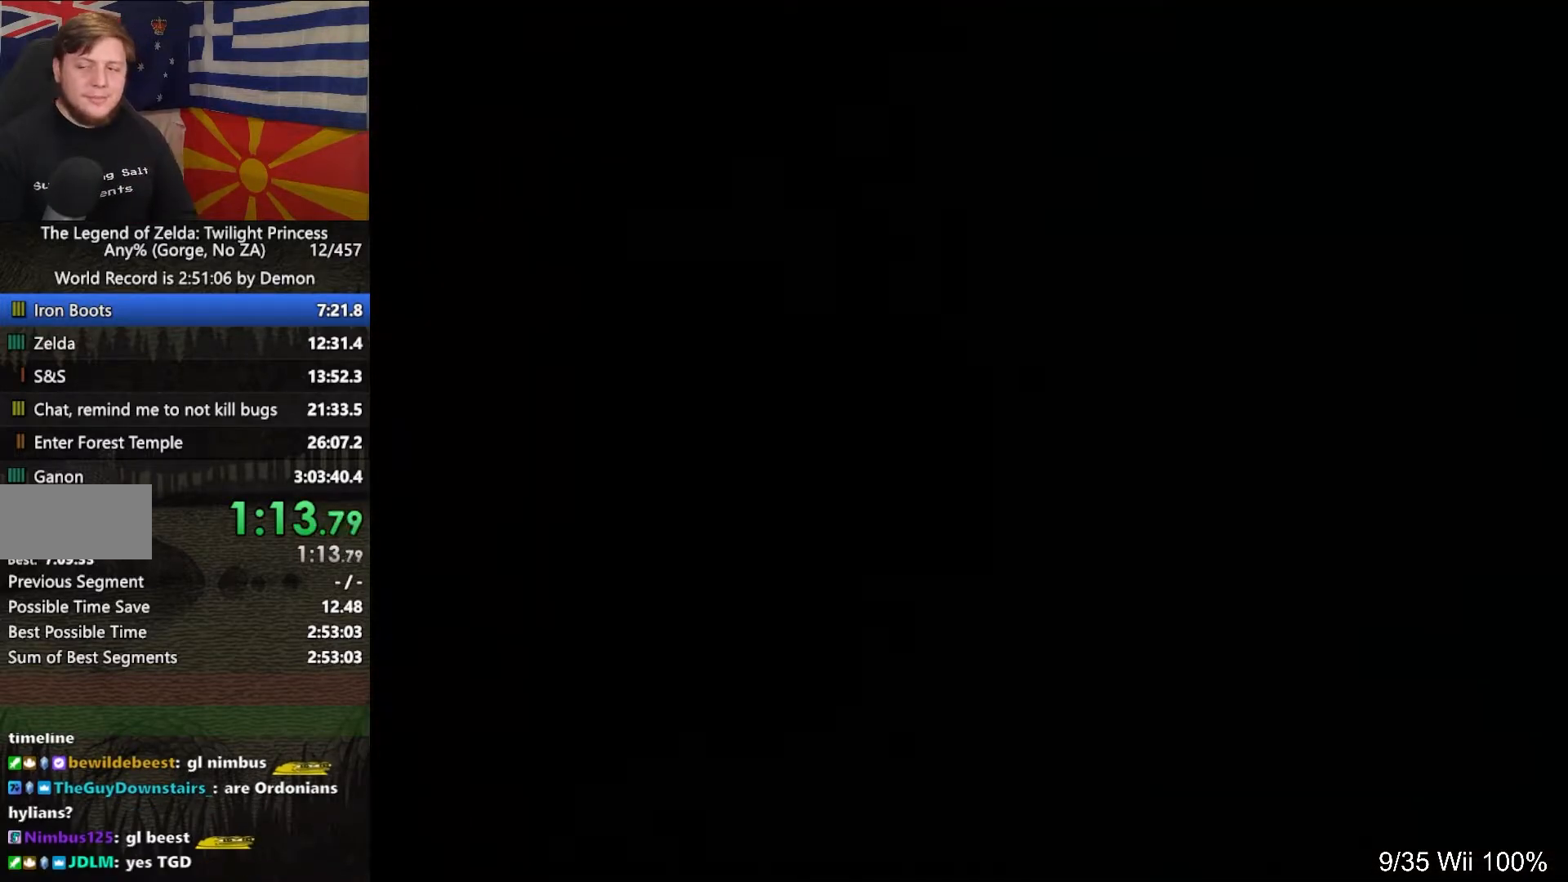
{"buttons": [], "left_stick": "center", "right_stick": "center", "events": []}
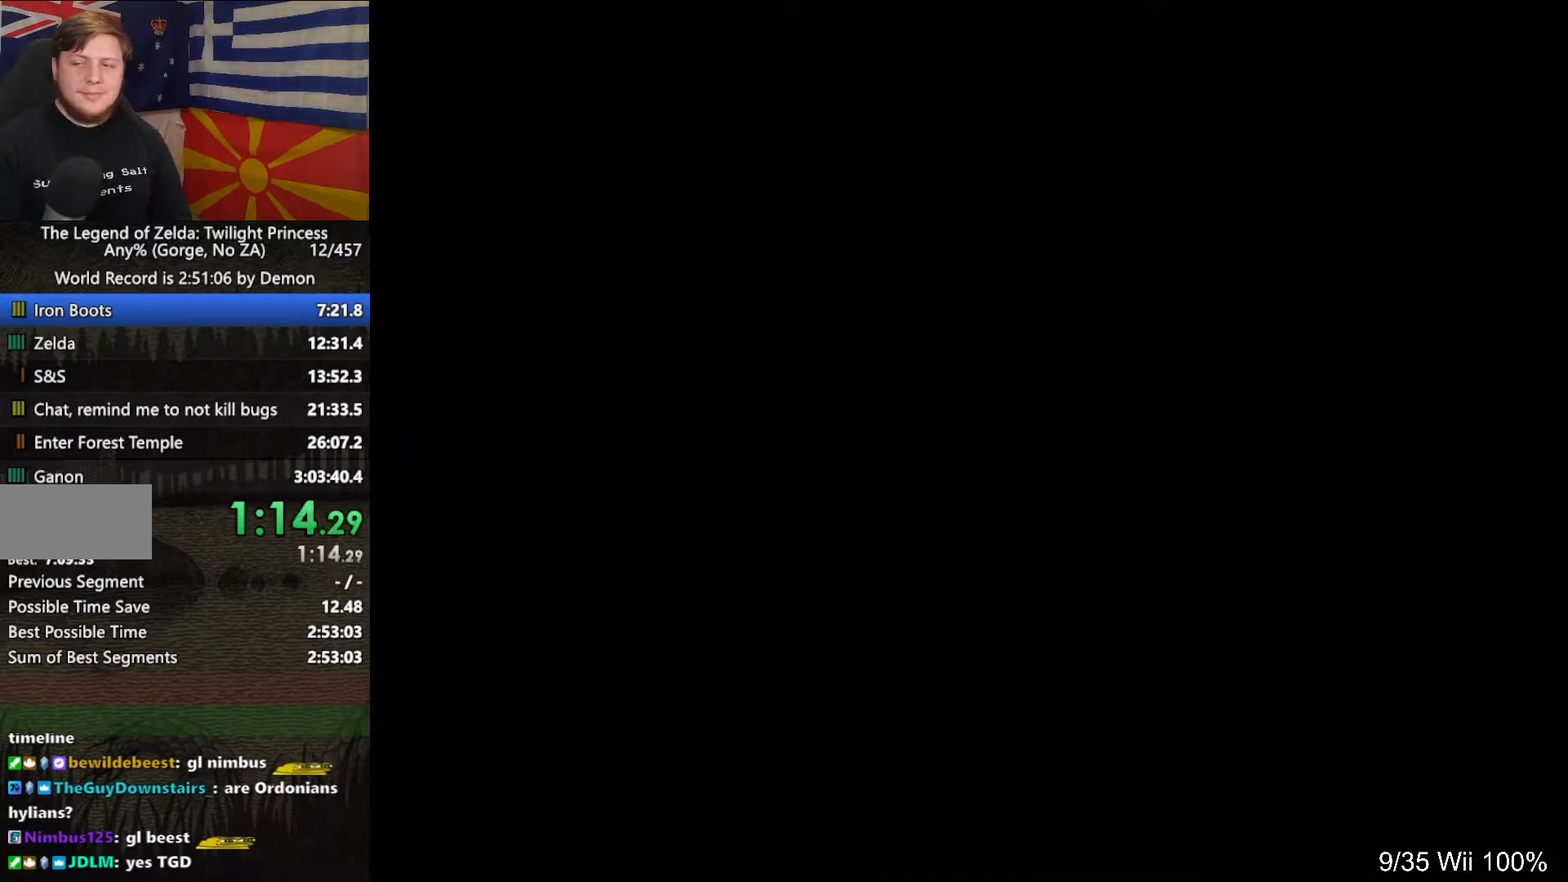
{"buttons": [], "left_stick": "up-right", "right_stick": "center", "events": [[417, "left_stick", "up"], [483, "left_stick", "up-right"]]}